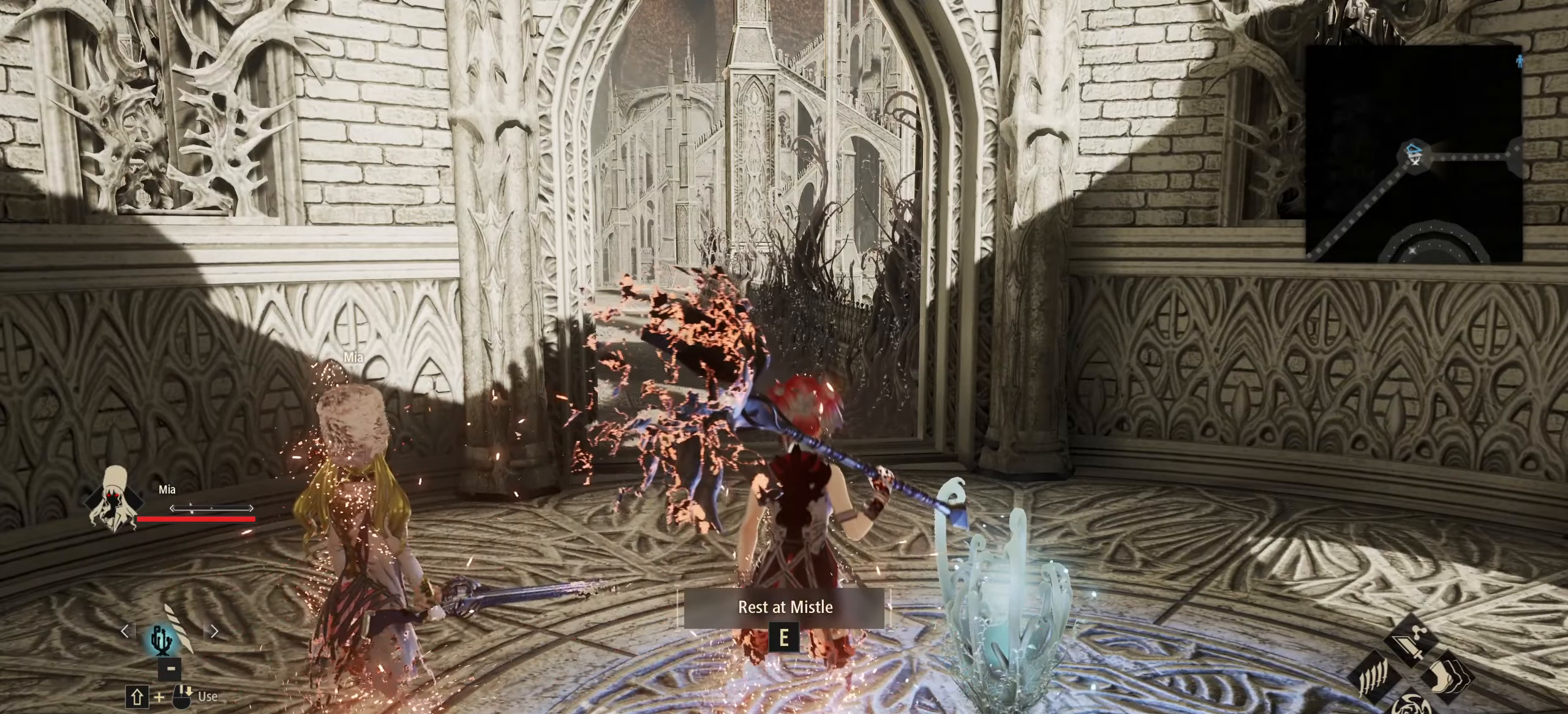
Gameplay with keyboard and mouse; each line is a JSON object with the keys and mouse buttons held at the frame after it. "events" lists presses ("down") and releases ("up") of "1", "2", "3", "4", "5", "6", "7", "8", "a", "alt", "c", "caps_lock", "ctrl", "d", "e", "f", "g", "left", "q", "r", "right", "s", "shift", "space", "t", "tab", "tilde", "up", "v", "w", "x", "z" and "mouse_wheel" between this image and that frame as [ms after this image, input, new state], when the widget could be followed in between. "mouse_wheel" = the "wheel" button of the "mouse" list. No other keys are recorded. "wheel" means that the mouse wheel is clicked or scrolled. Not read: mouse_move.
{"keys": ["w"], "mouse": [], "events": [[500, "w", "down"]]}
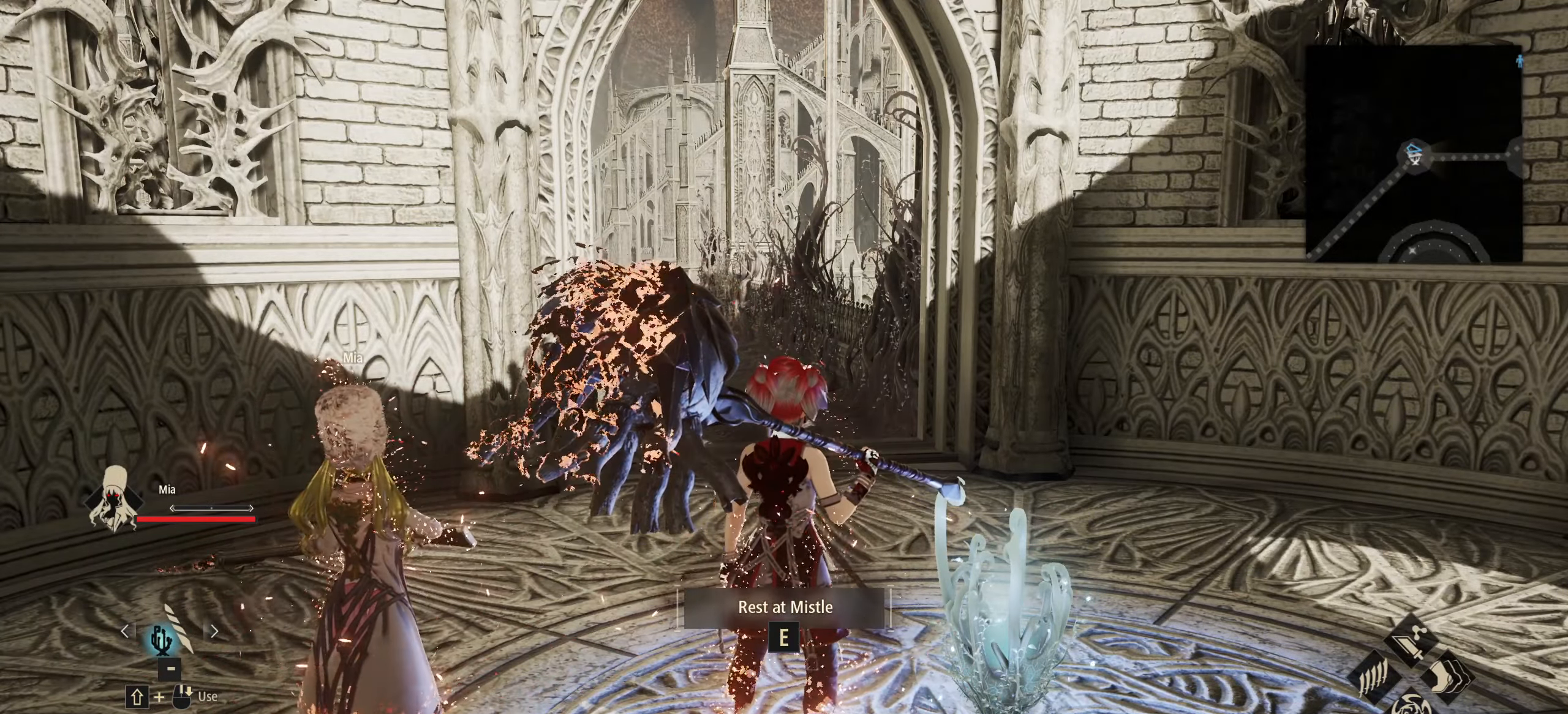
{"keys": ["w"], "mouse": [], "events": []}
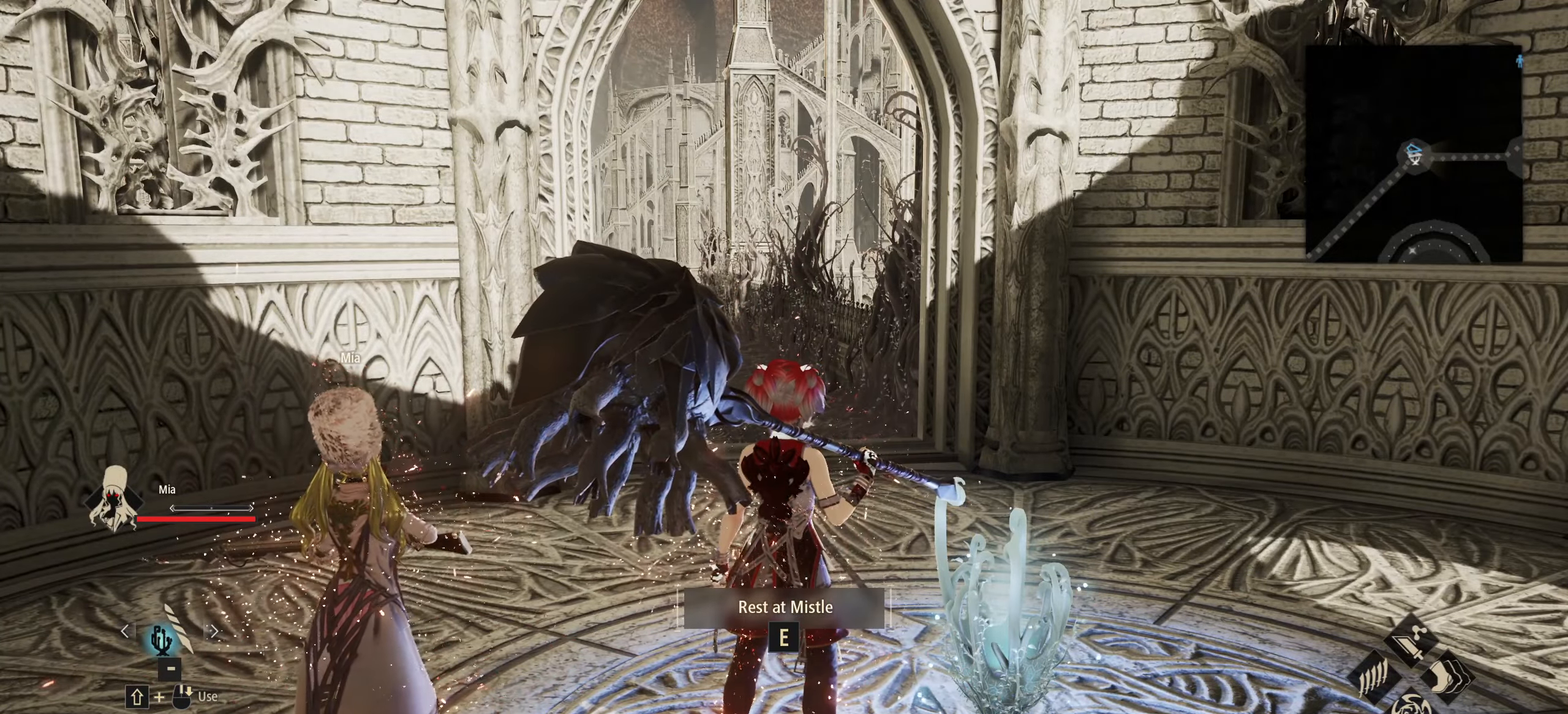
{"keys": ["w"], "mouse": [], "events": []}
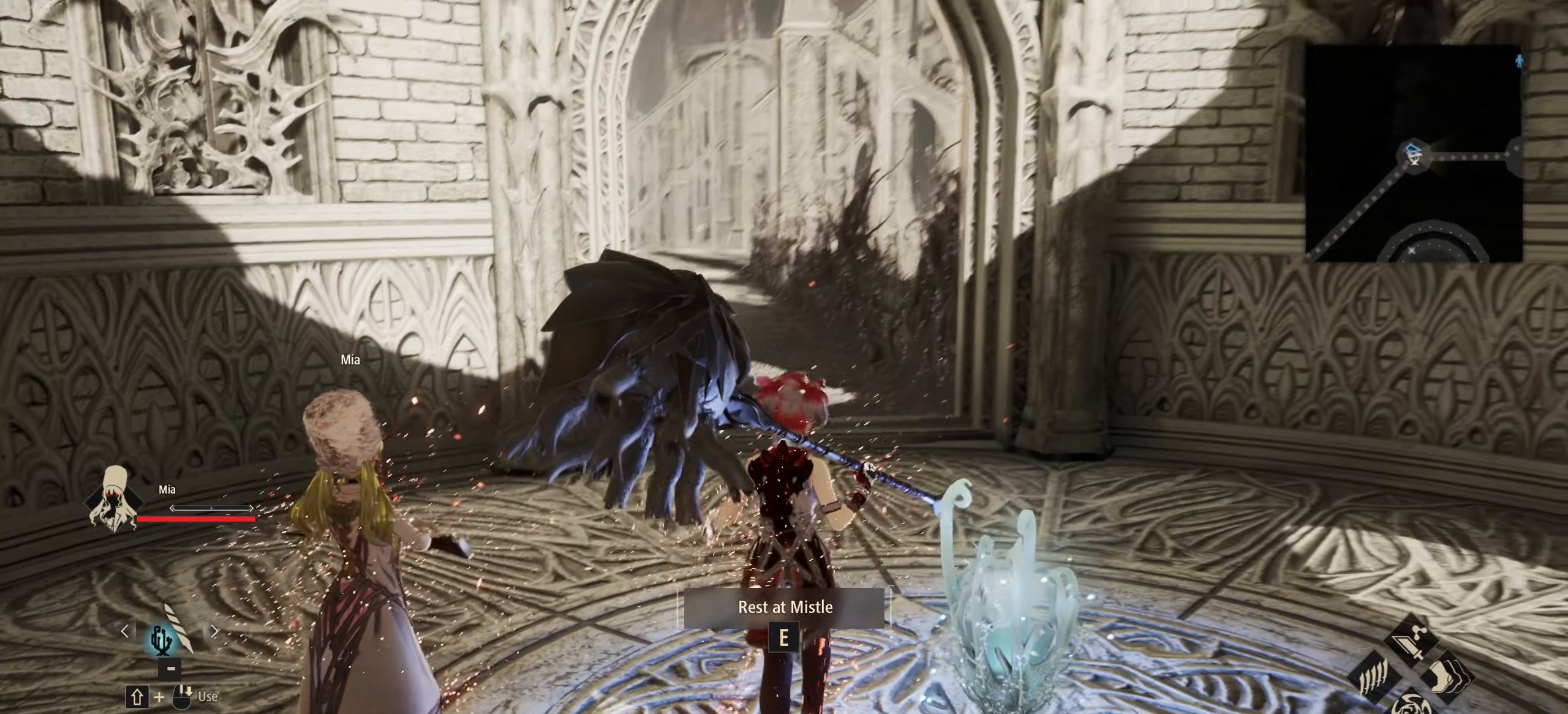
{"keys": ["w"], "mouse": [], "events": [[317, "mouse_wheel", "down"], [367, "mouse_wheel", "up"]]}
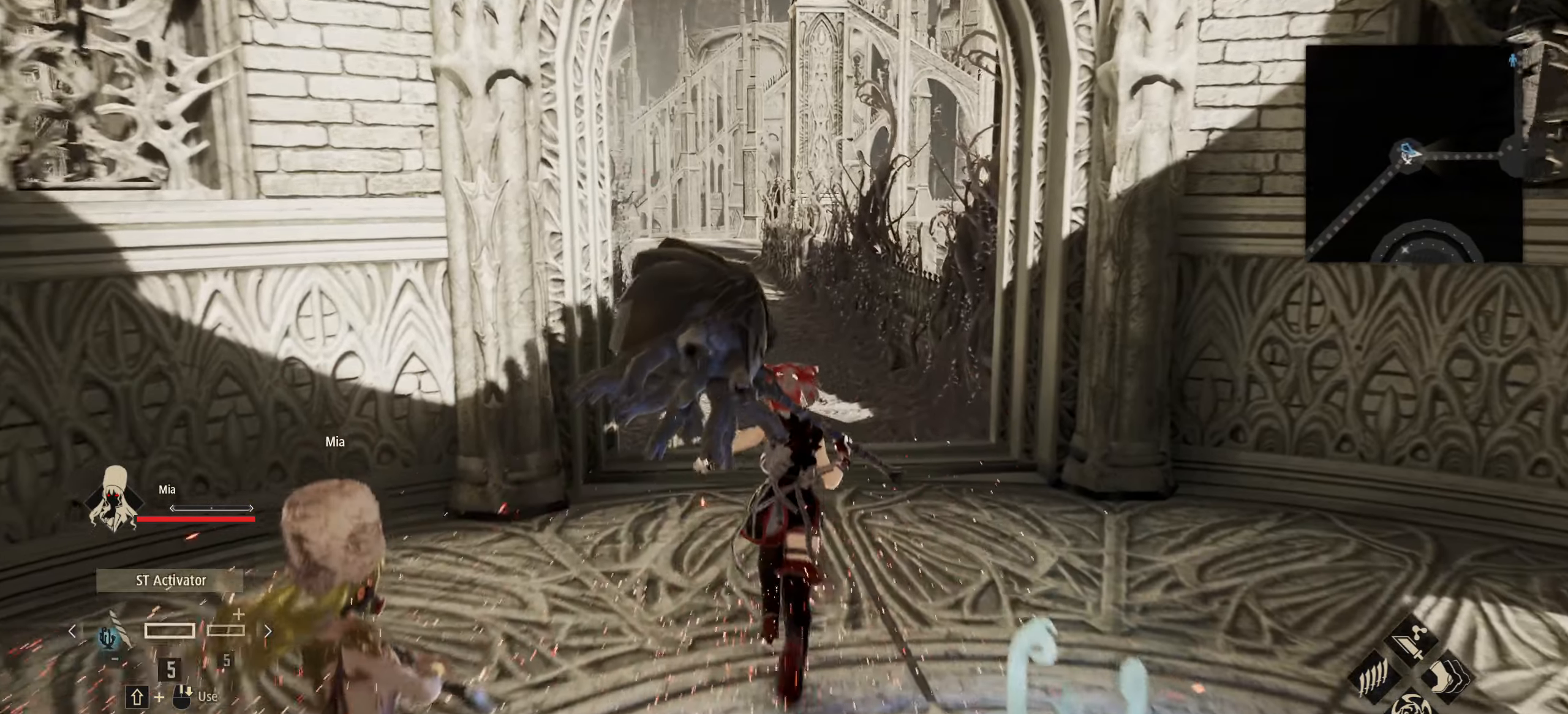
{"keys": ["w"], "mouse": [], "events": [[50, "mouse_wheel", "down"], [100, "mouse_wheel", "up"], [200, "mouse_wheel", "down"], [283, "mouse_wheel", "up"]]}
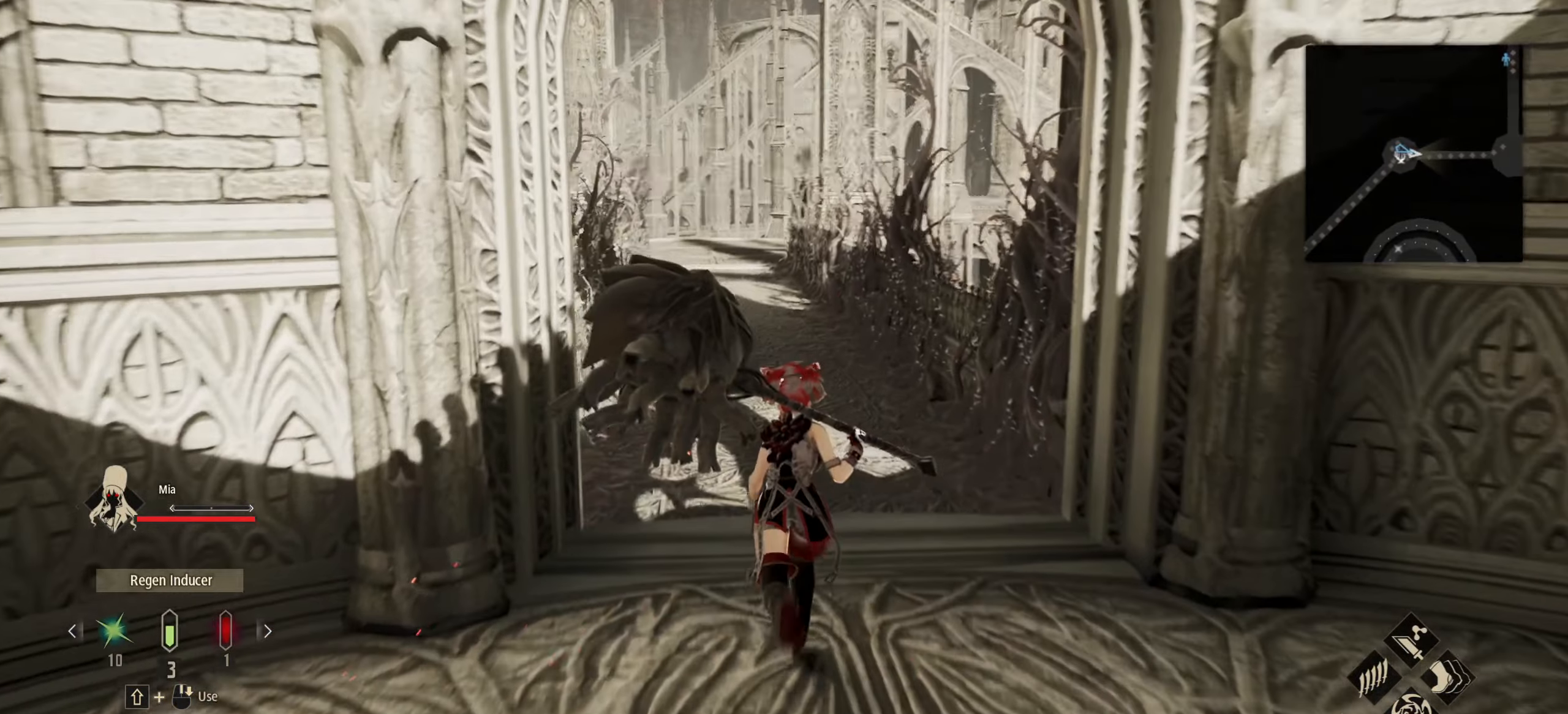
{"keys": ["w"], "mouse": [], "events": [[300, "mouse_wheel", "down"], [350, "mouse_wheel", "up"]]}
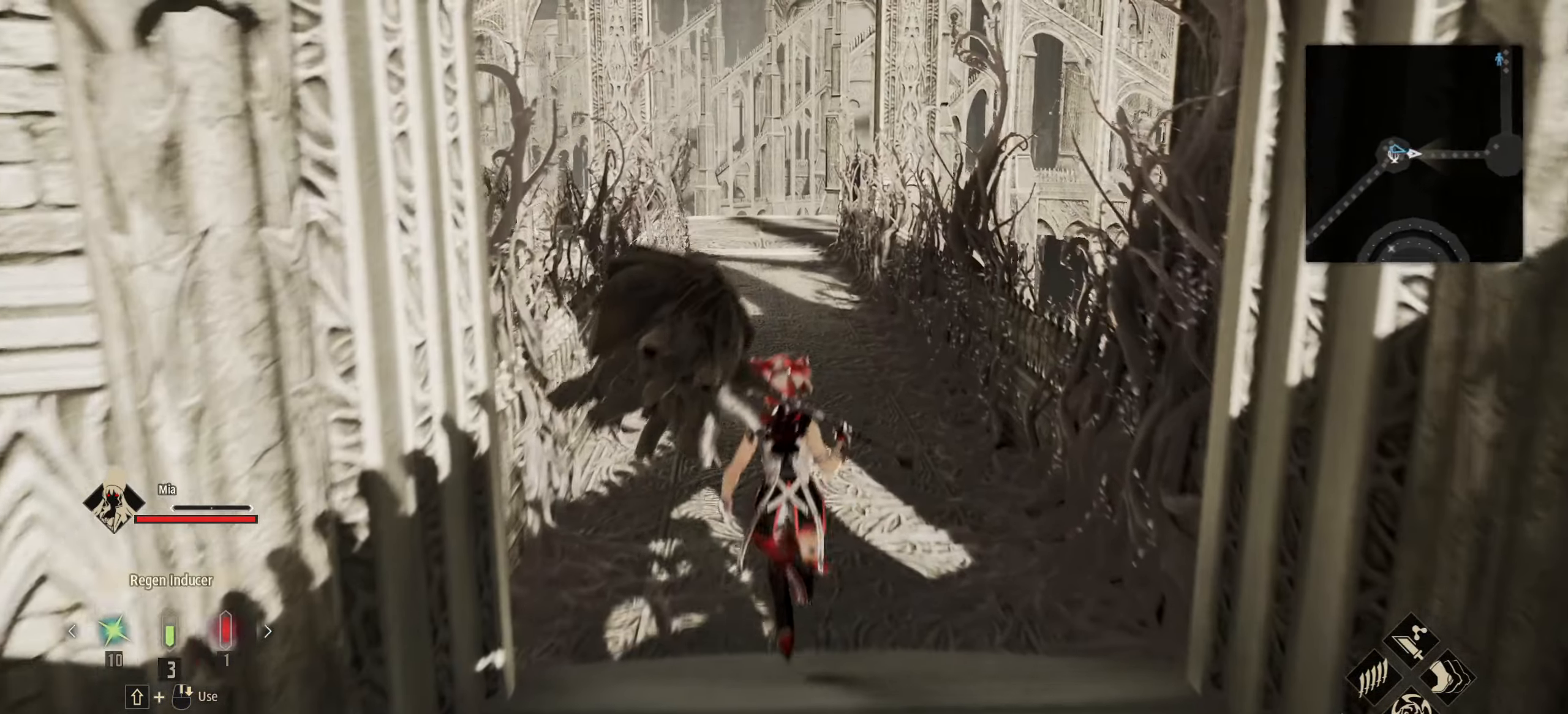
{"keys": ["w"], "mouse": [], "events": [[367, "mouse_wheel", "down"], [417, "mouse_wheel", "up"]]}
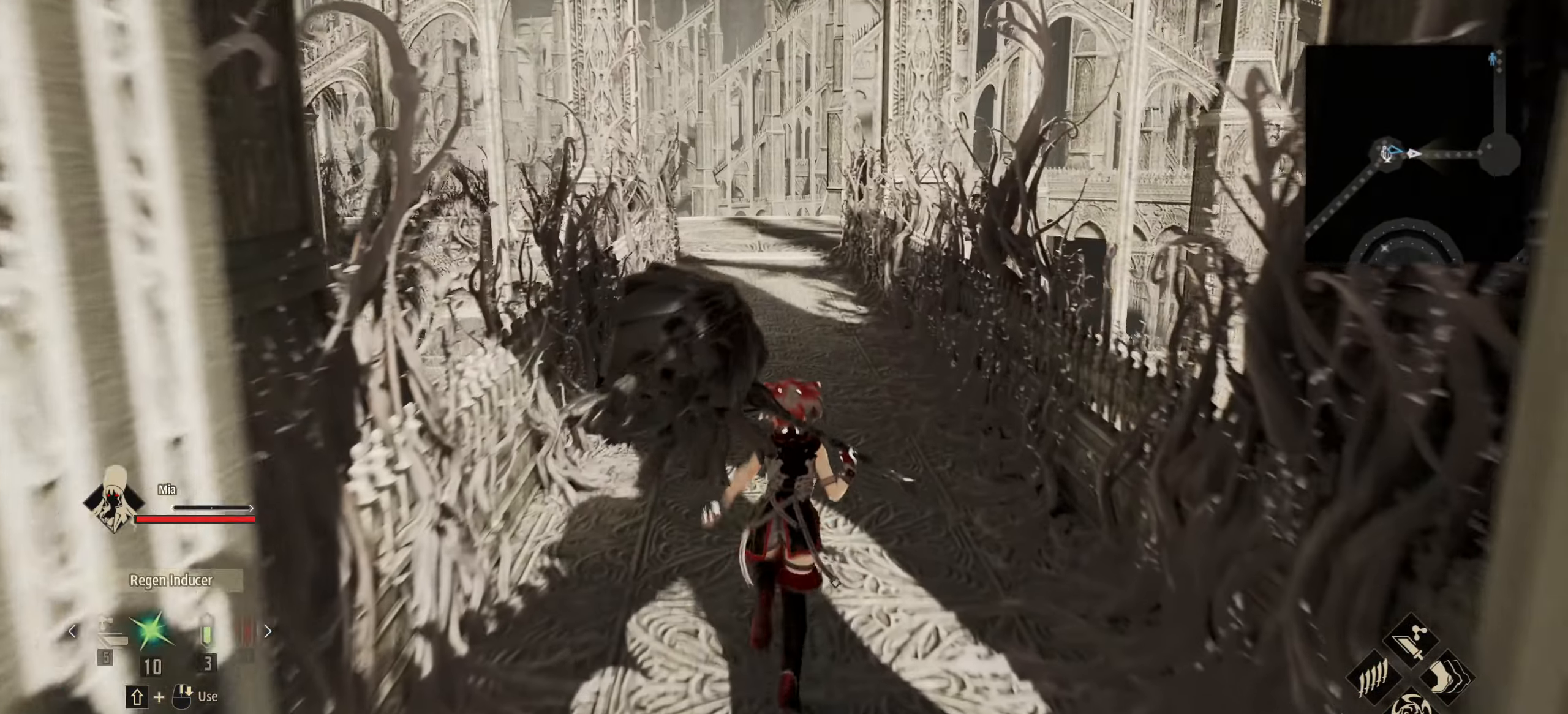
{"keys": ["w"], "mouse": [], "events": [[50, "mouse_wheel", "down"], [100, "mouse_wheel", "up"], [434, "mouse_wheel", "down"], [484, "mouse_wheel", "up"]]}
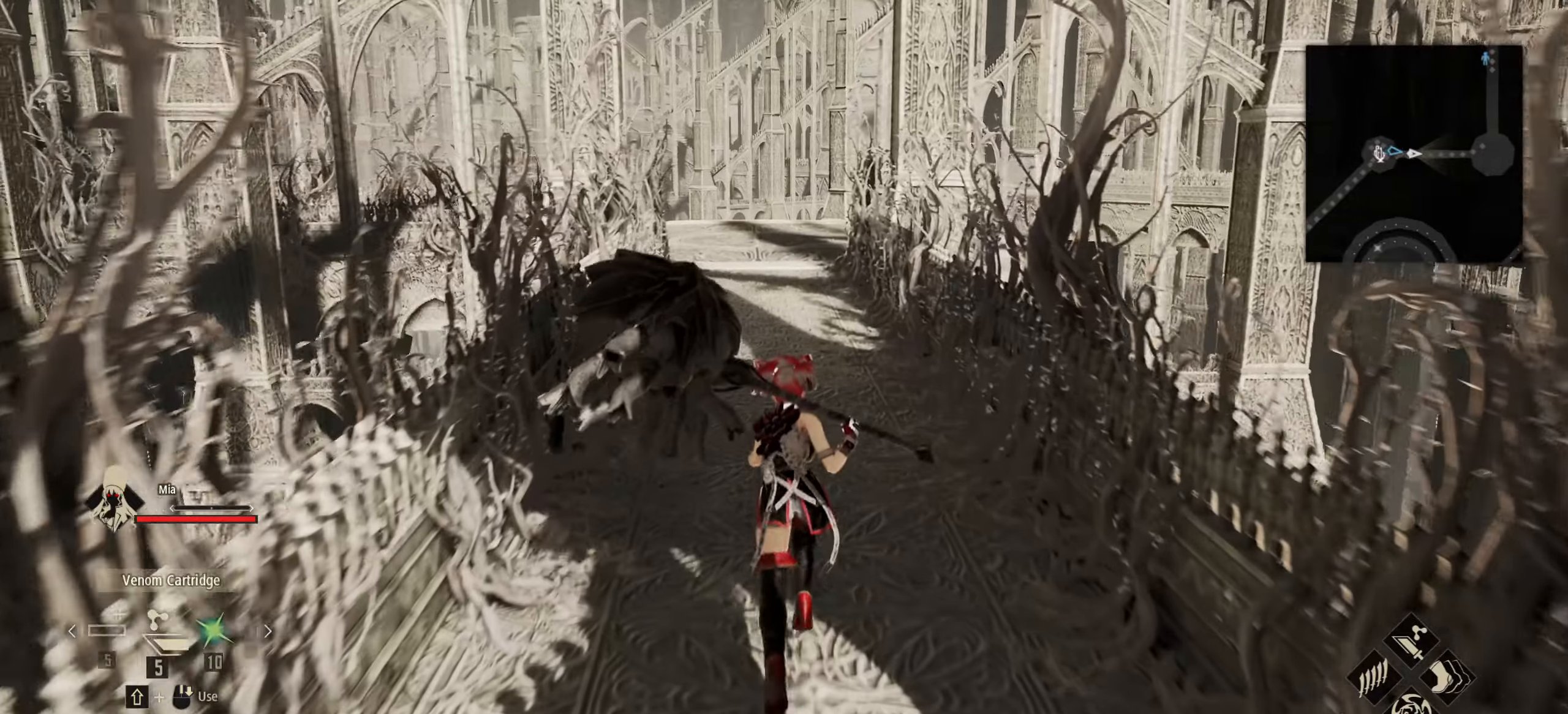
{"keys": ["shift", "w"], "mouse": [], "events": [[350, "shift", "down"]]}
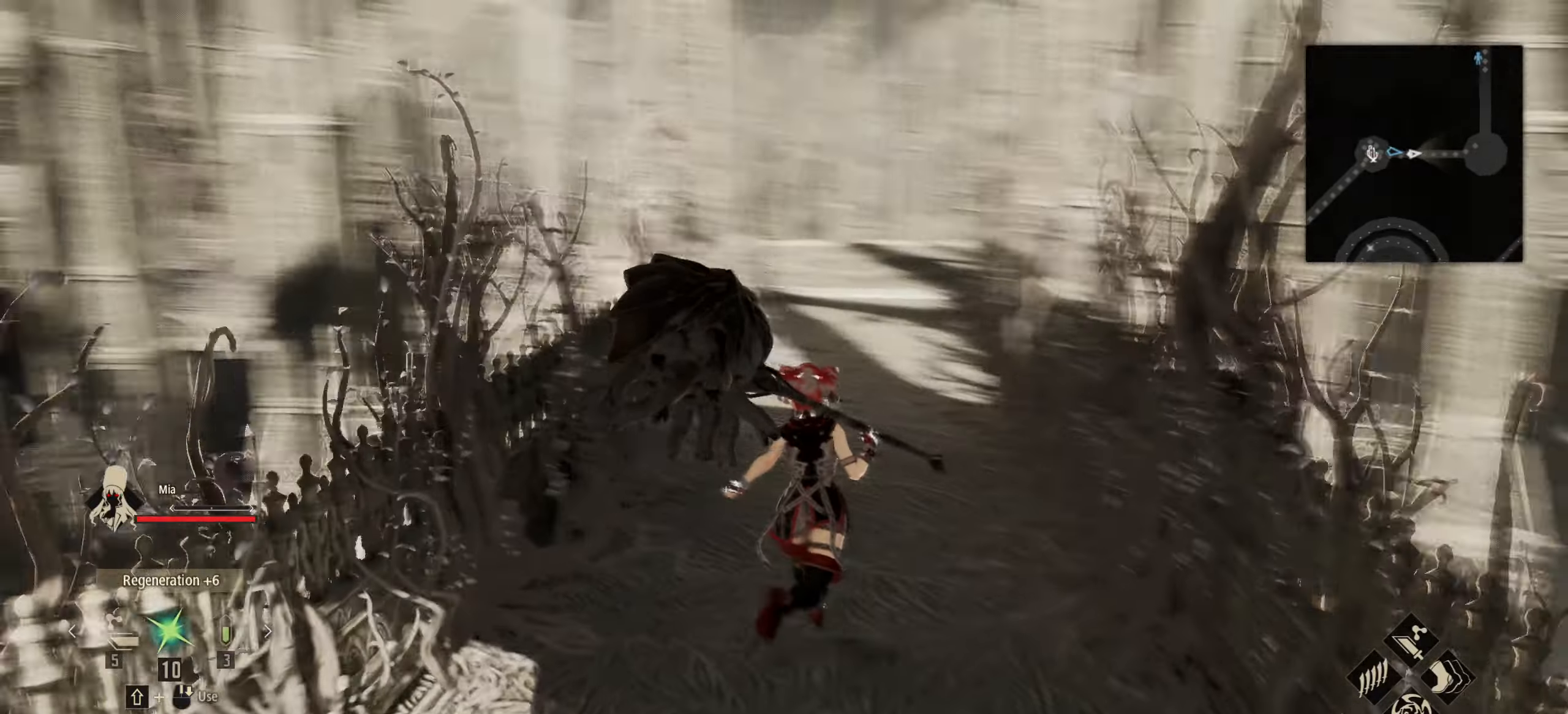
{"keys": ["shift", "w"], "mouse": [], "events": []}
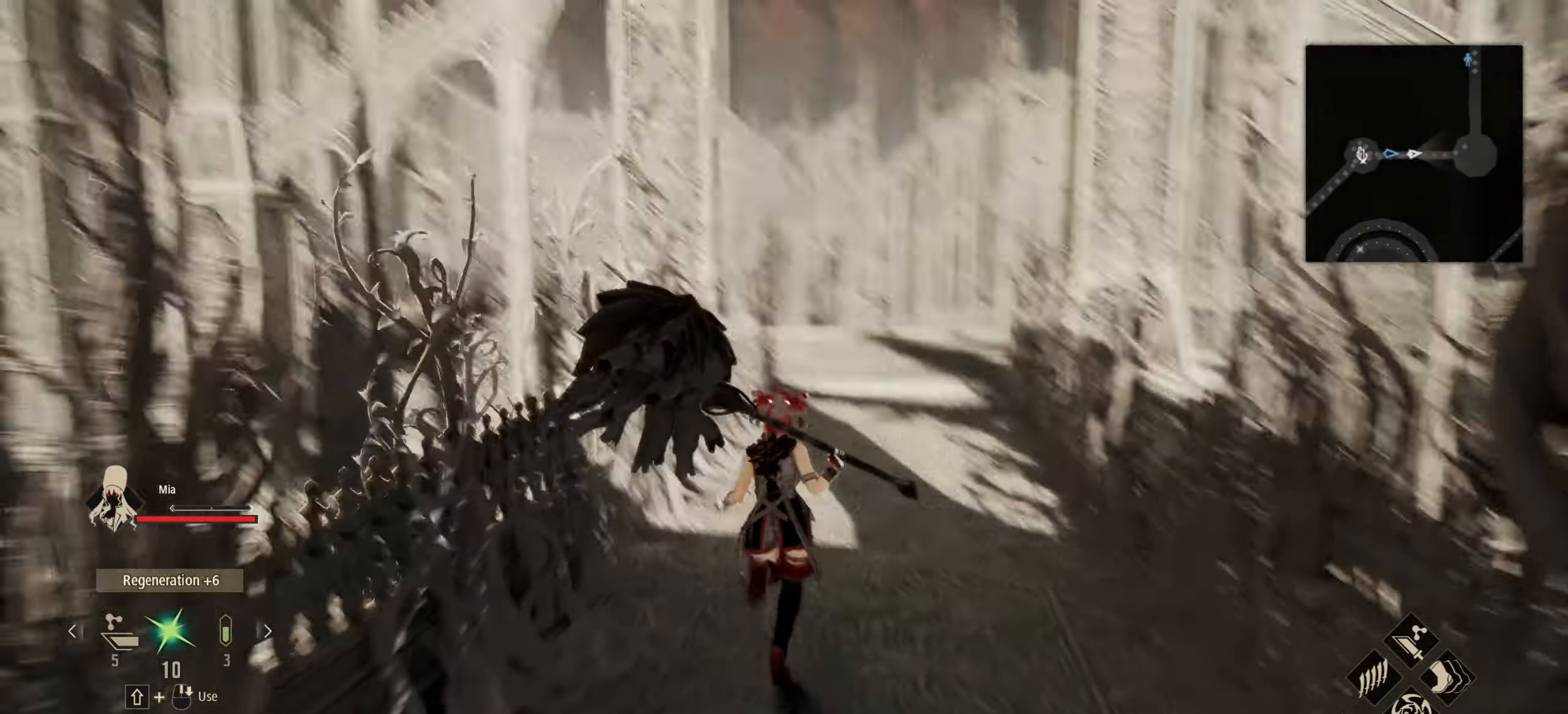
{"keys": ["shift", "w"], "mouse": [], "events": []}
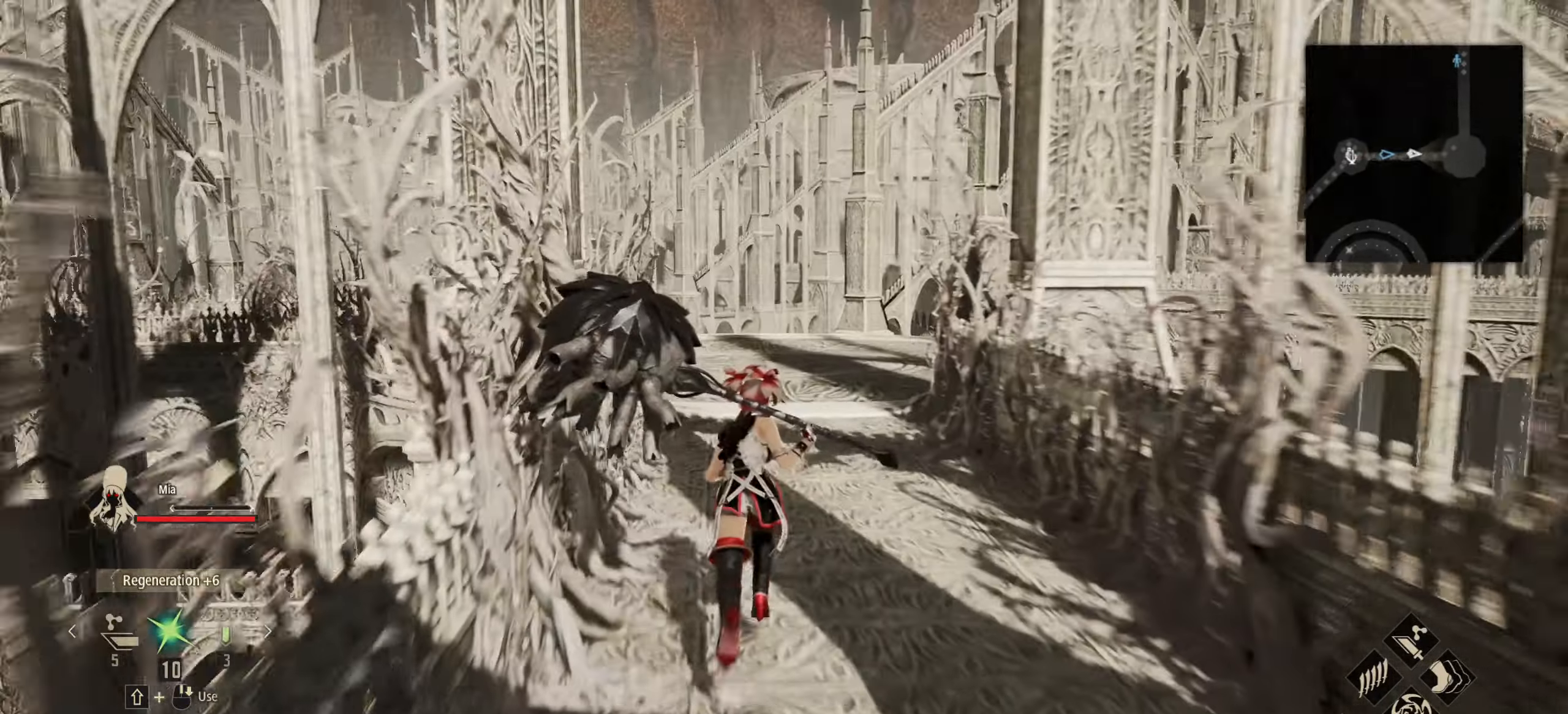
{"keys": ["shift", "w"], "mouse": [], "events": []}
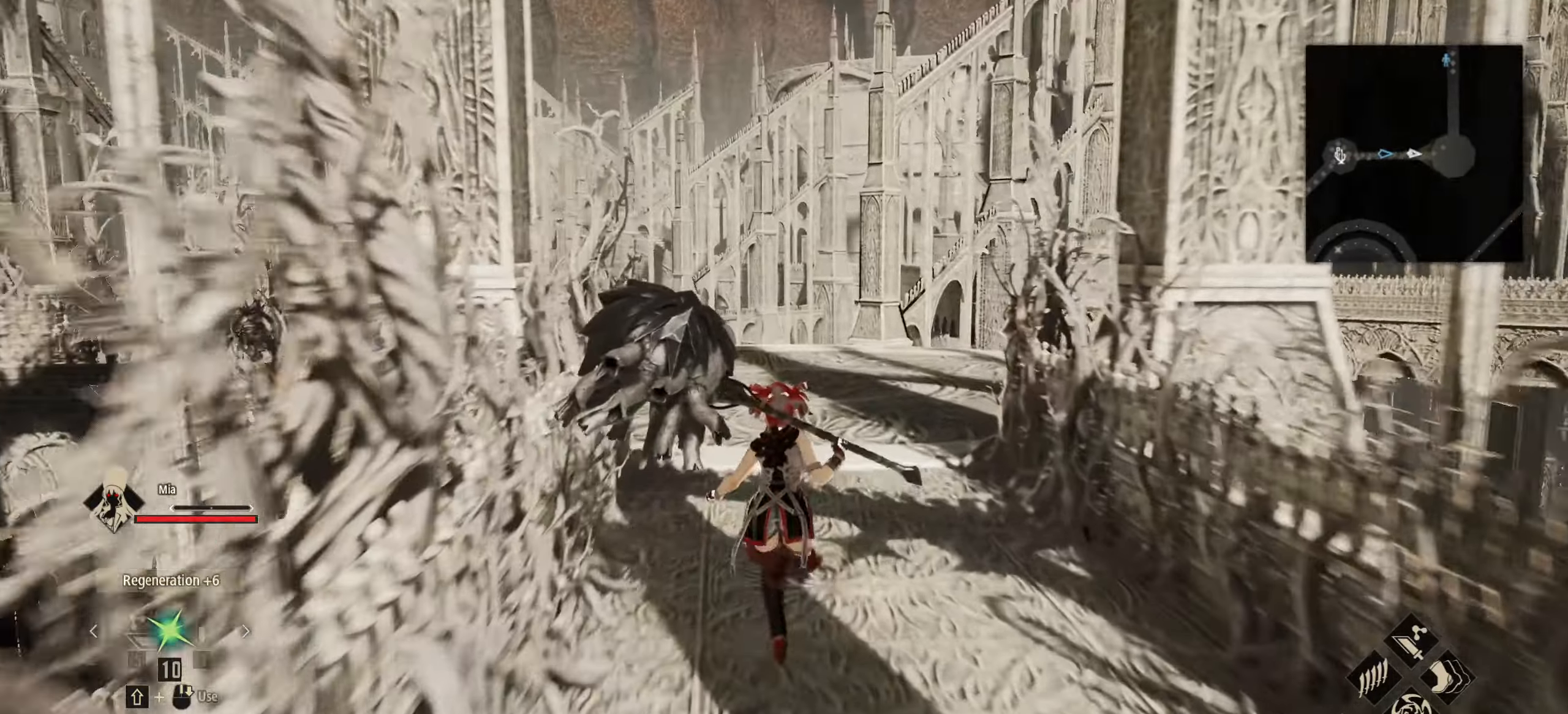
{"keys": ["shift", "w"], "mouse": [], "events": []}
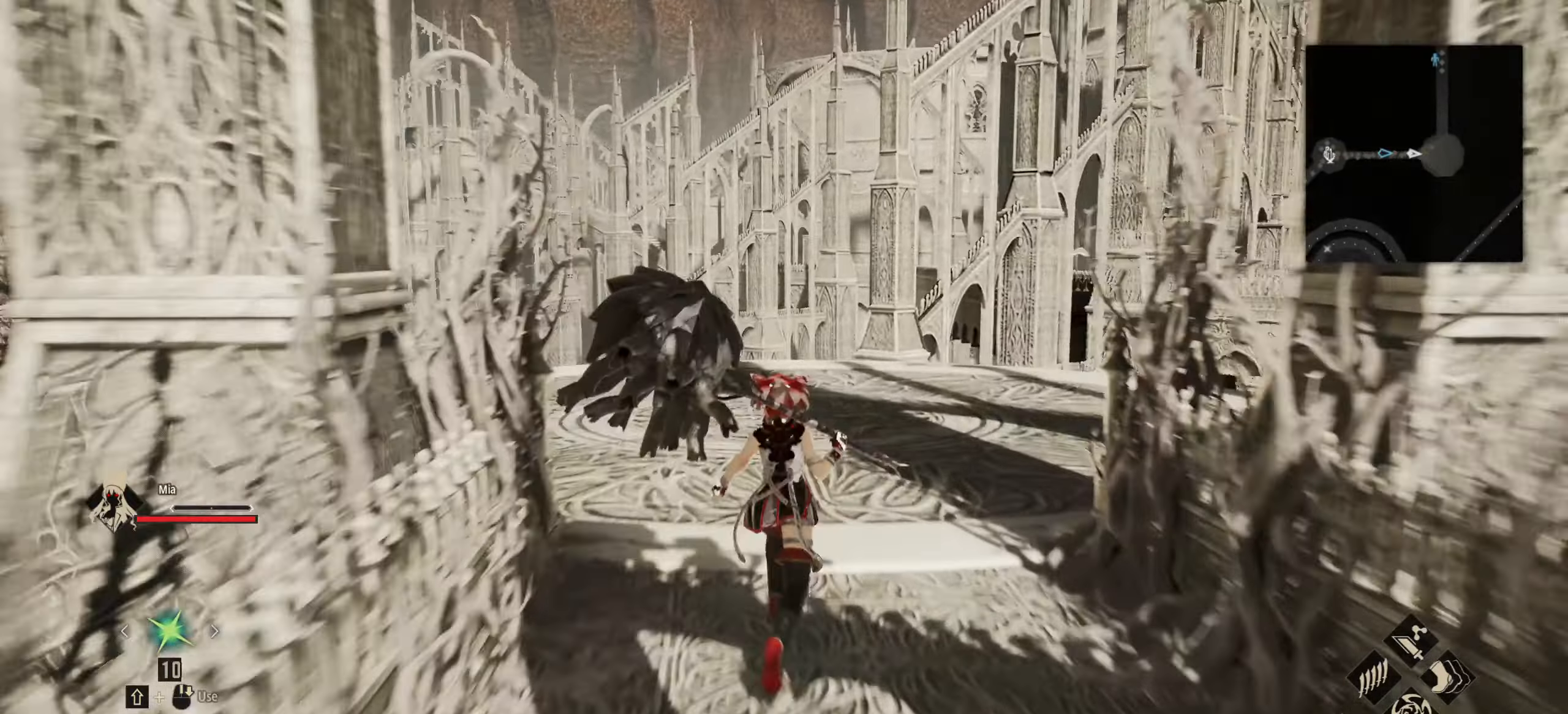
{"keys": ["shift", "w"], "mouse": [], "events": []}
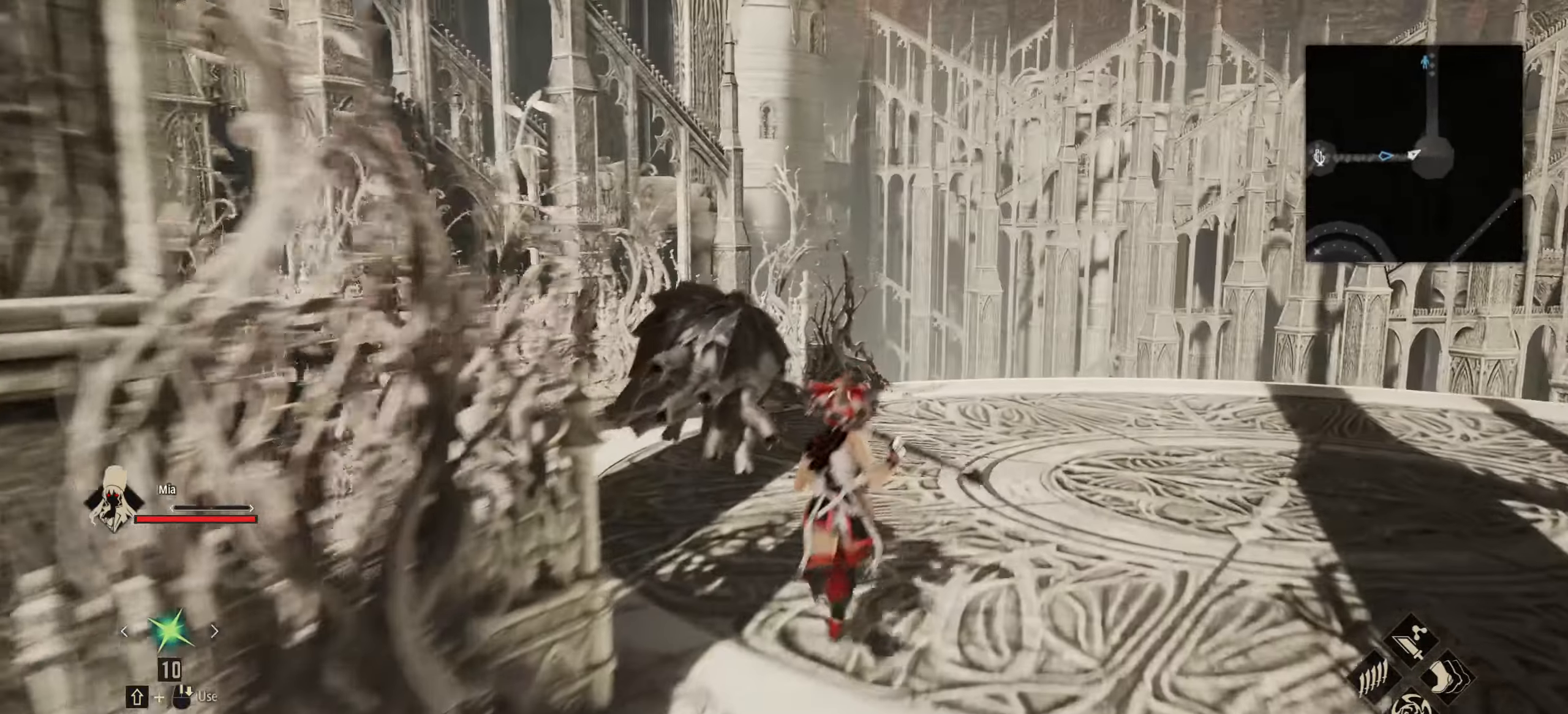
{"keys": ["shift", "w"], "mouse": [], "events": []}
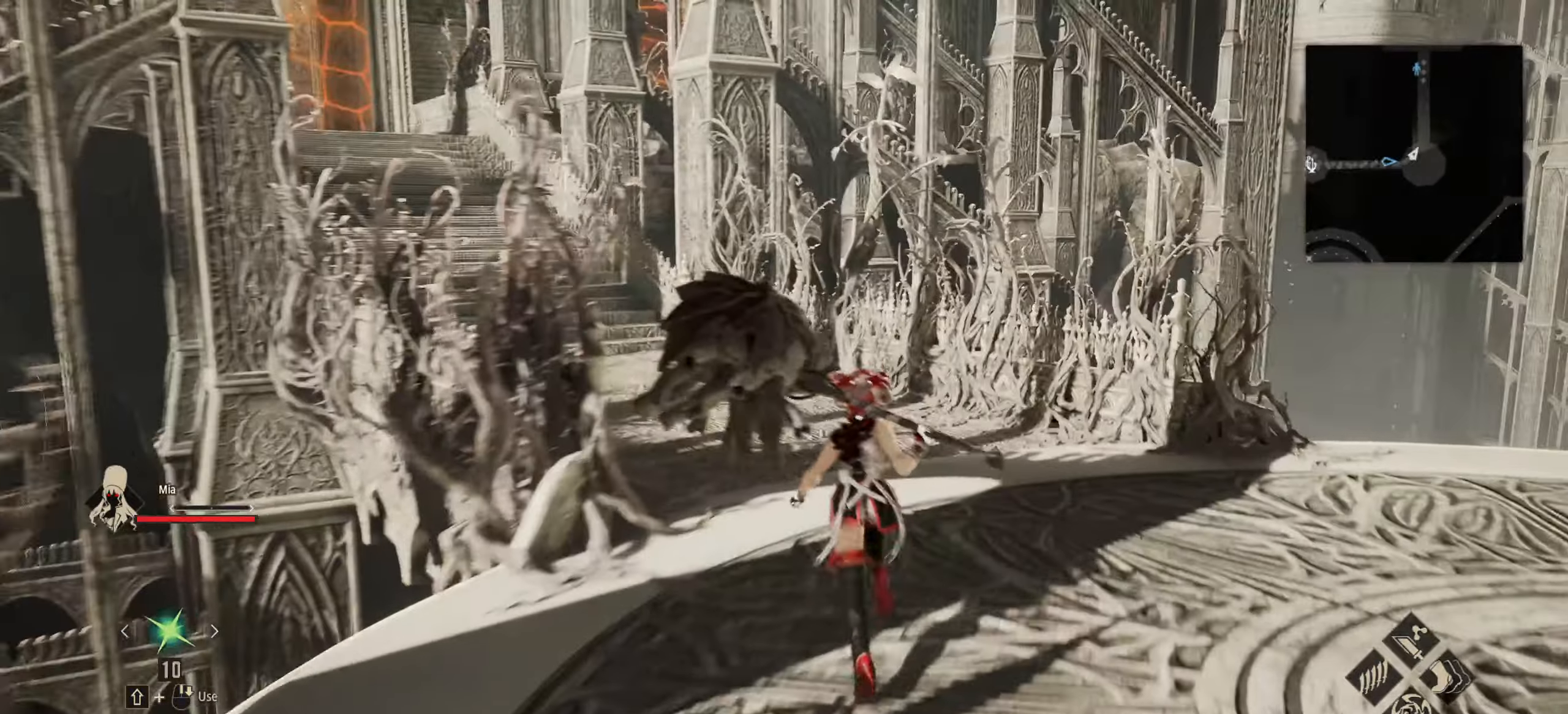
{"keys": ["shift", "w"], "mouse": [], "events": []}
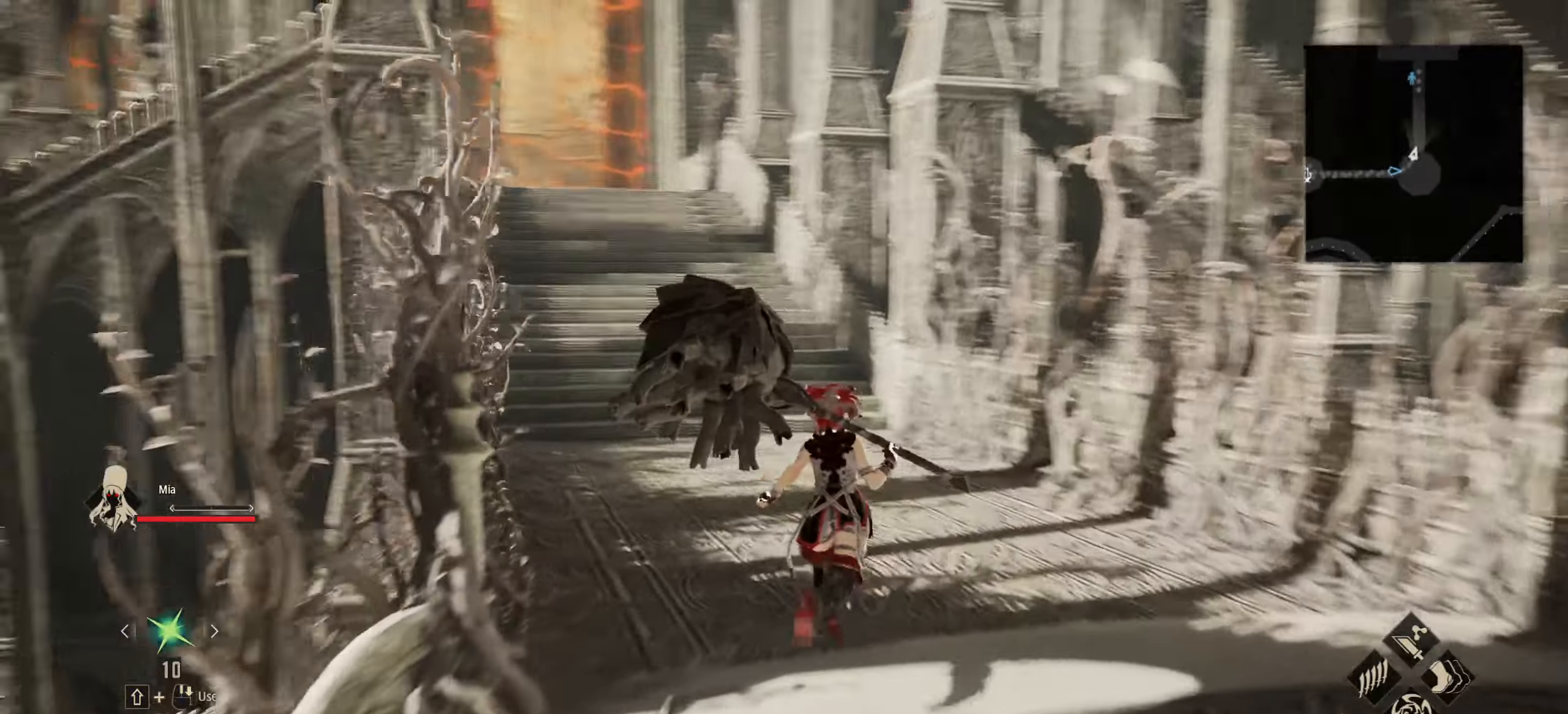
{"keys": ["shift", "w"], "mouse": [], "events": []}
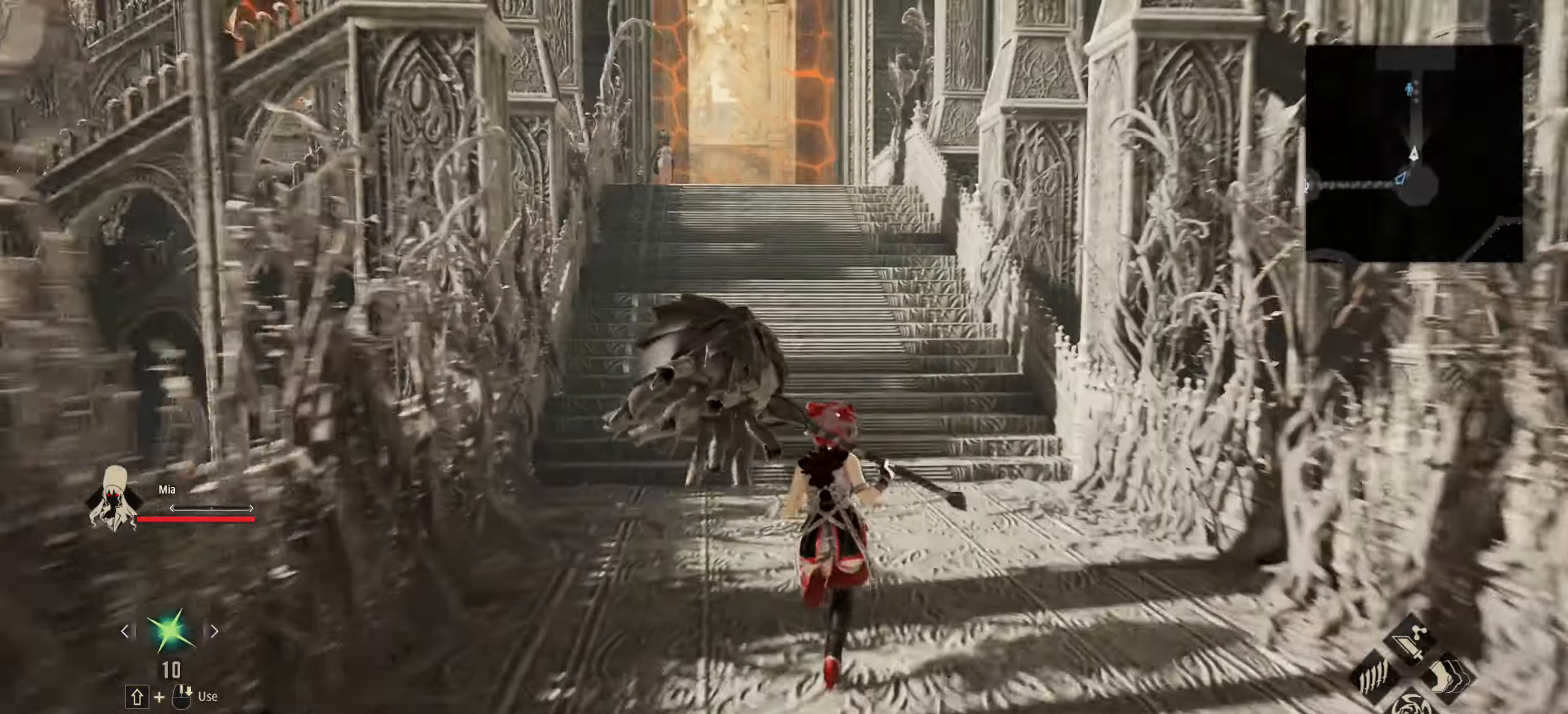
{"keys": ["shift", "w"], "mouse": [], "events": []}
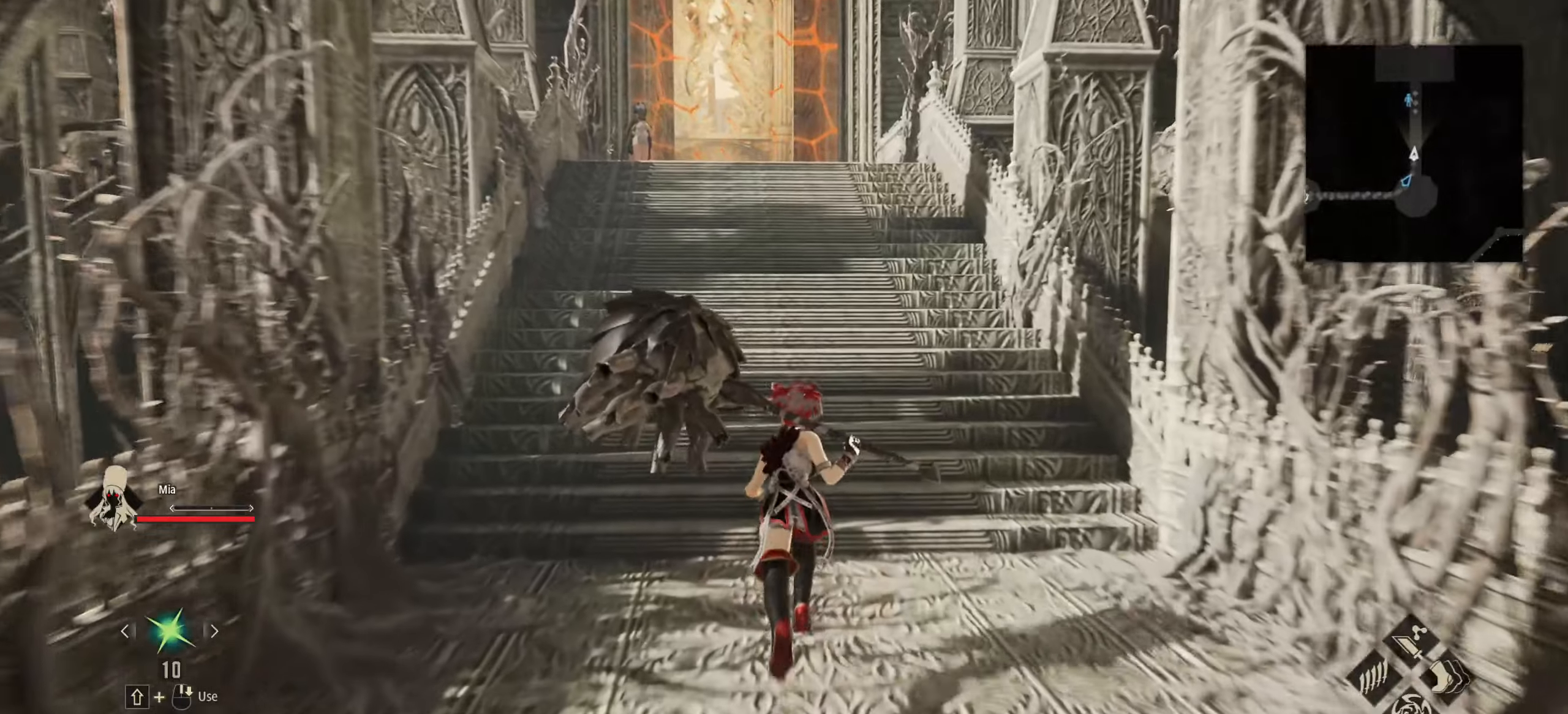
{"keys": ["shift", "w"], "mouse": [], "events": []}
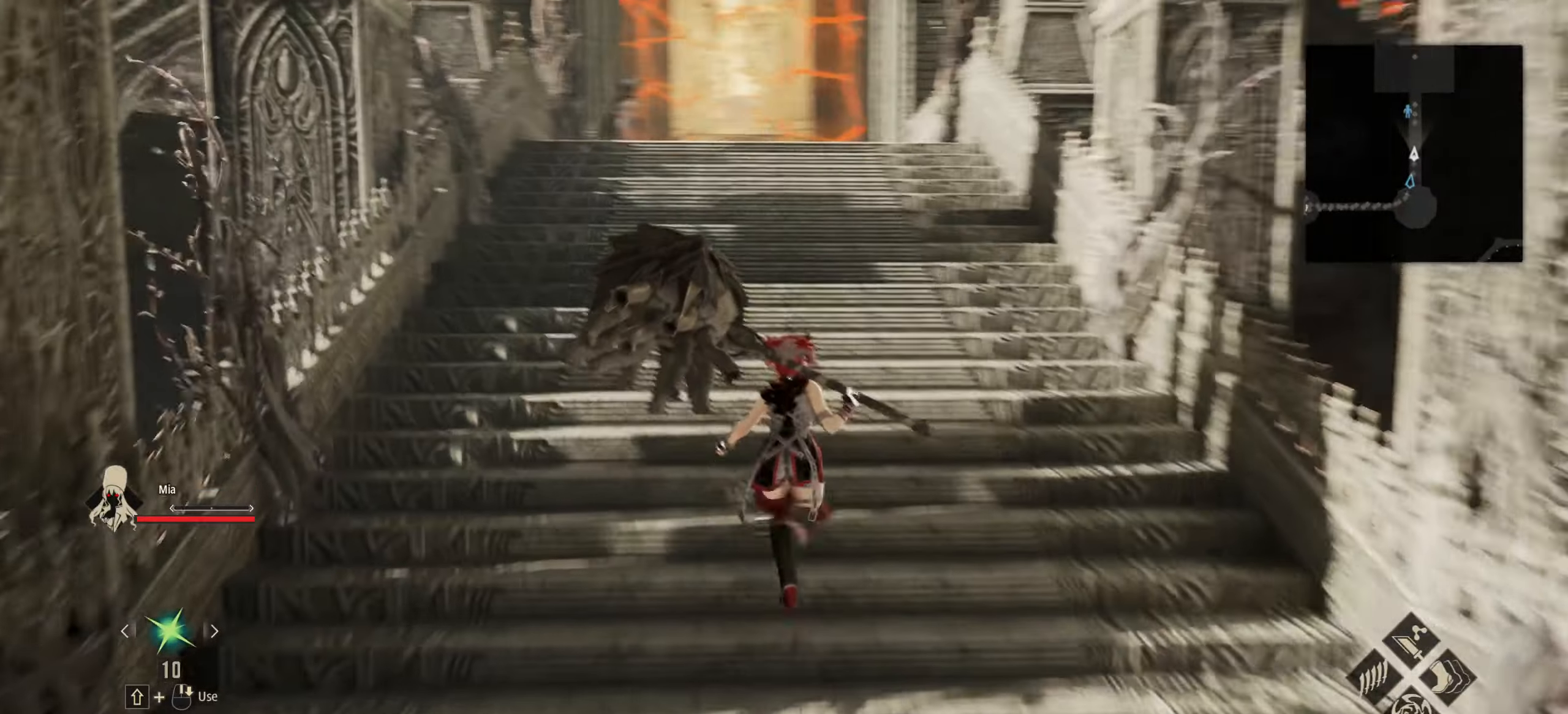
{"keys": ["w"], "mouse": [], "events": [[433, "shift", "up"]]}
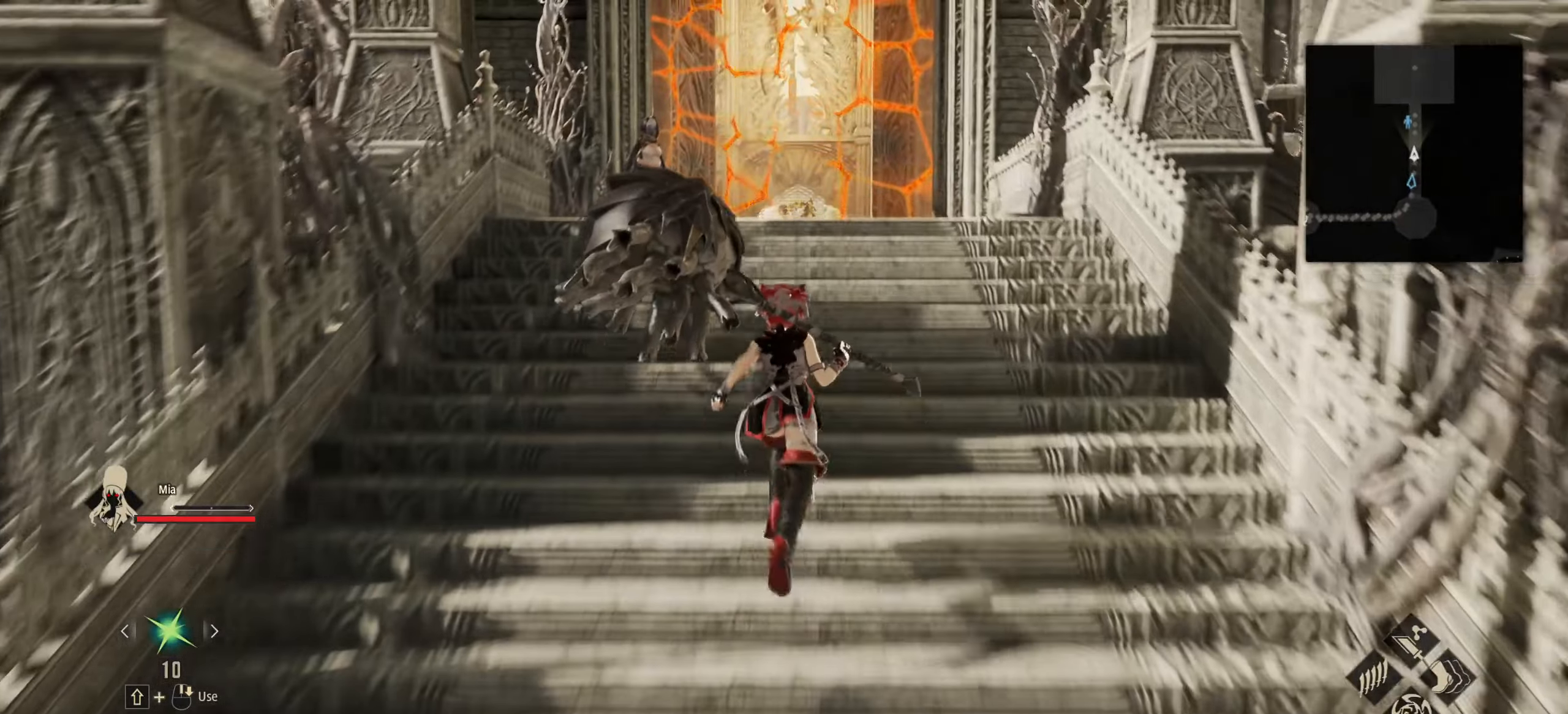
{"keys": ["w"], "mouse": [], "events": []}
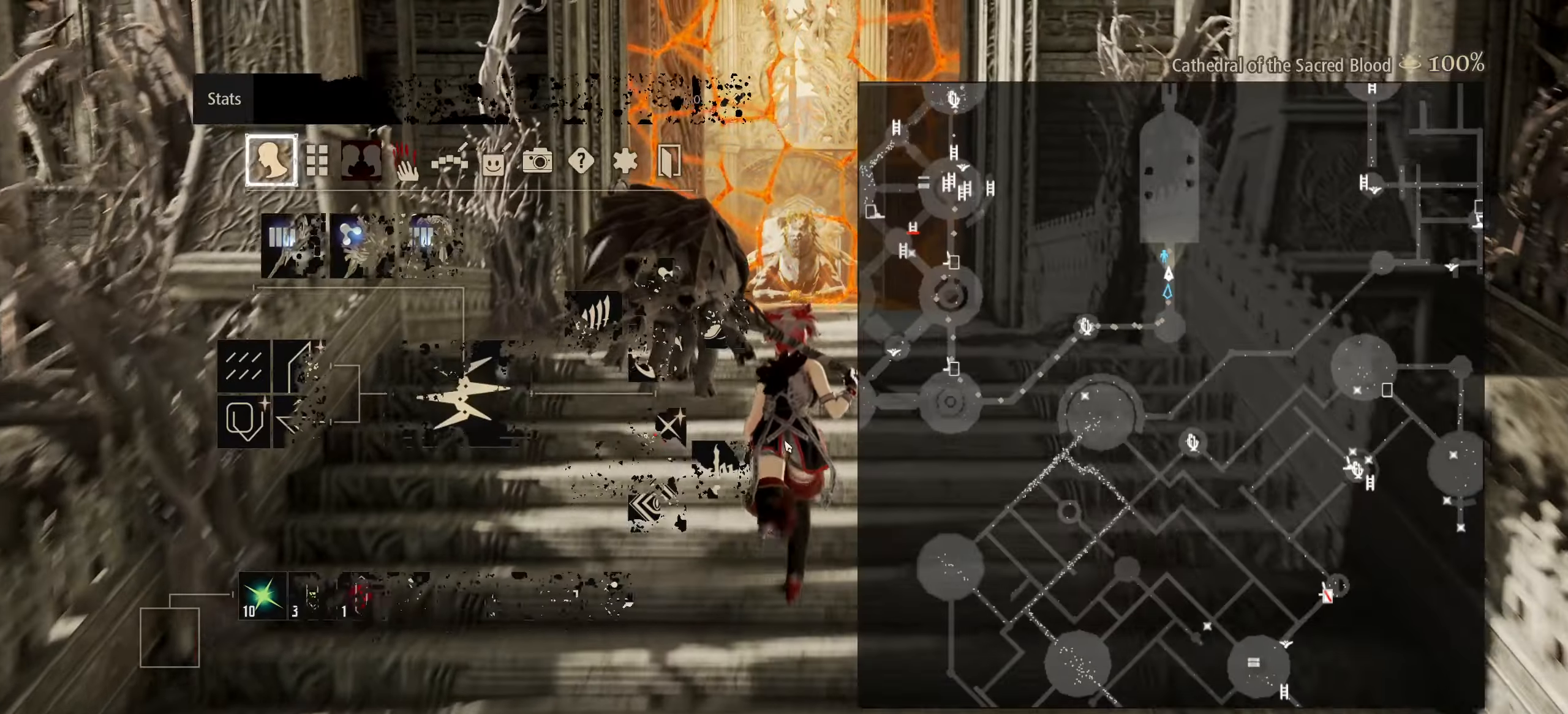
{"keys": ["w"], "mouse": [], "events": []}
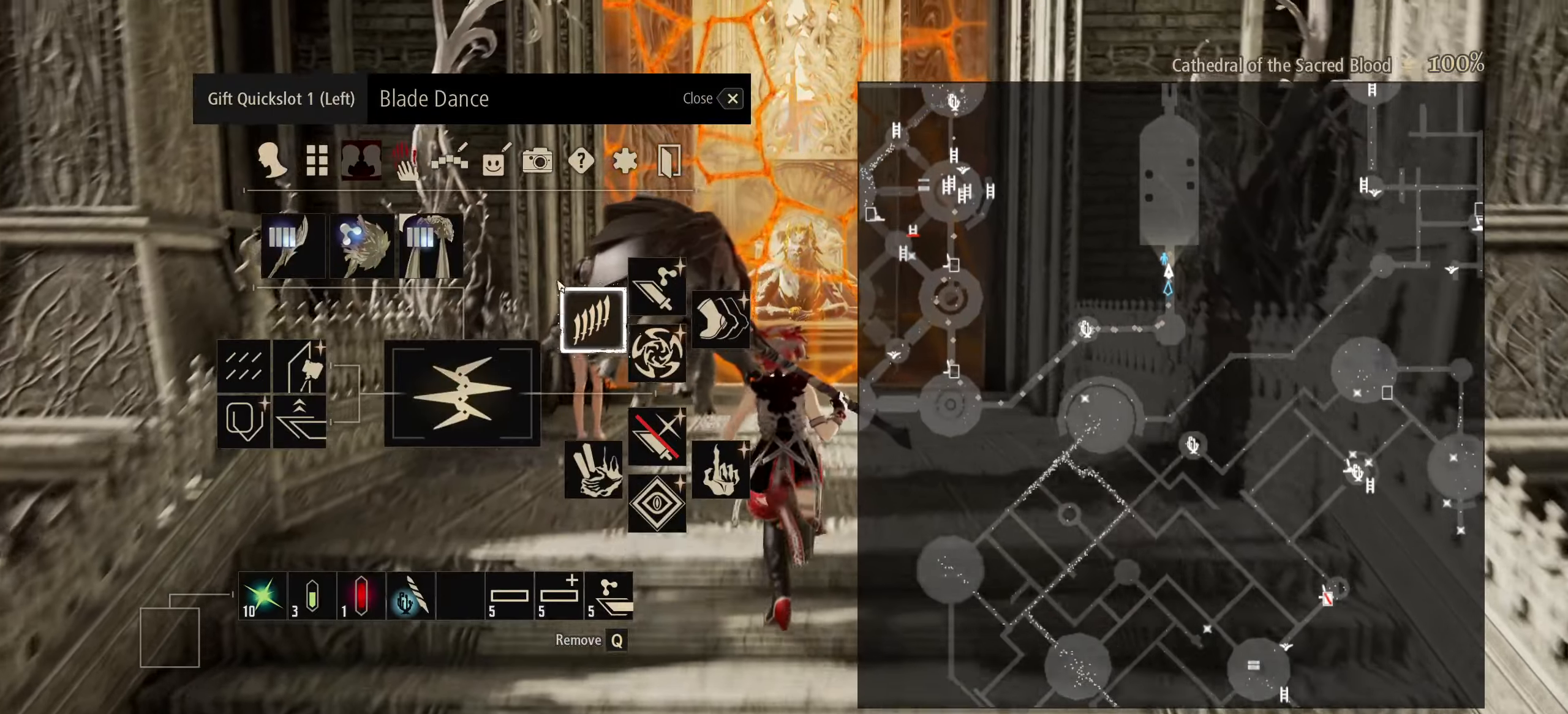
{"keys": ["w"], "mouse": [], "events": []}
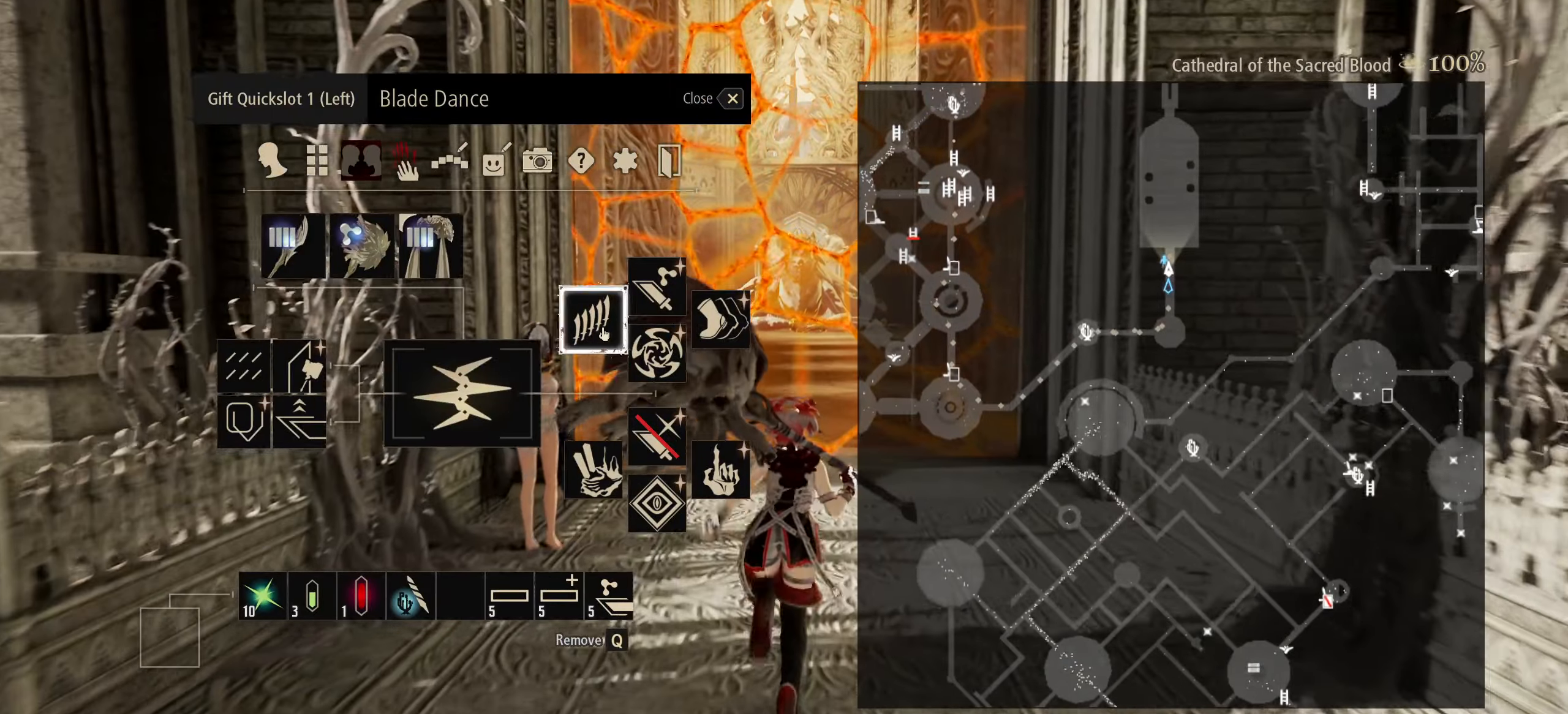
{"keys": [], "mouse": [], "events": [[366, "w", "up"]]}
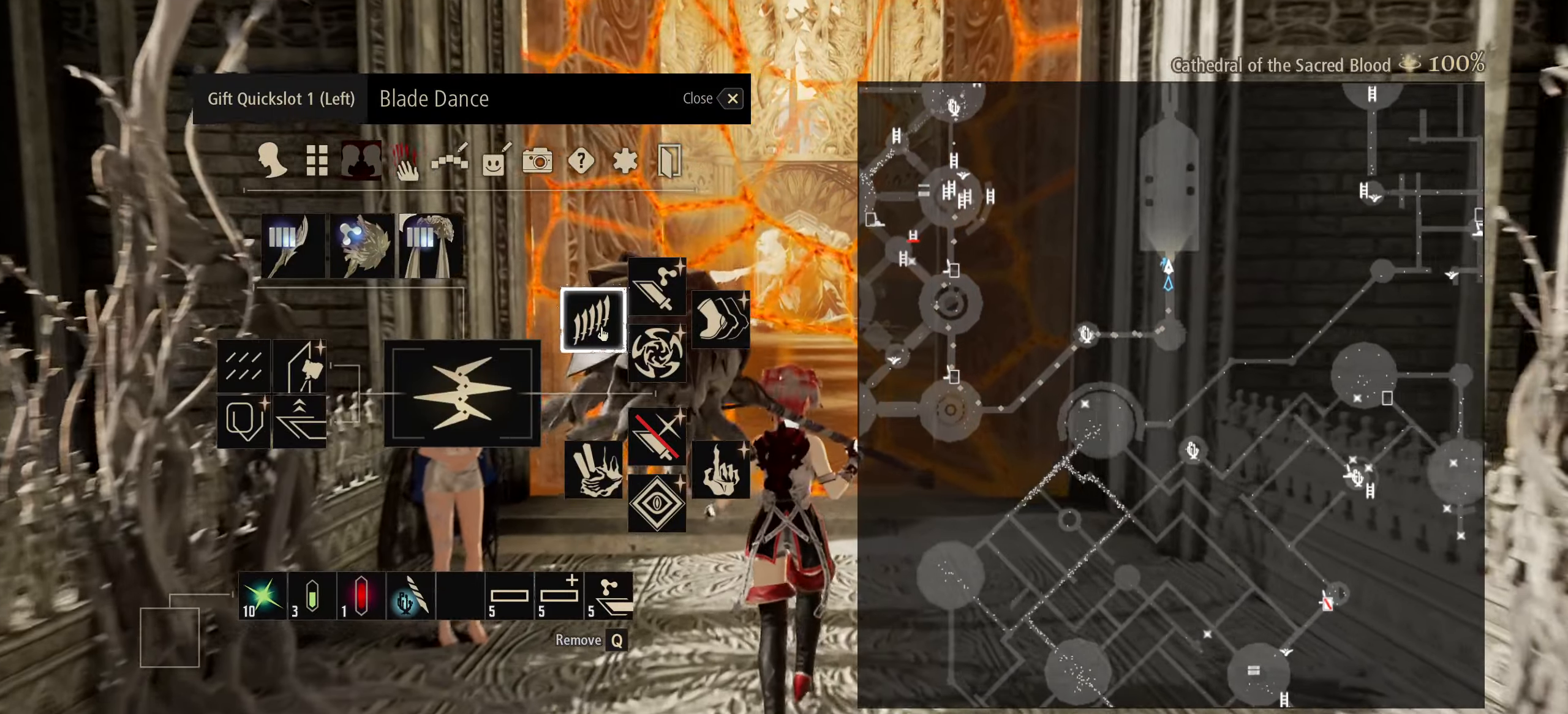
{"keys": [], "mouse": [], "events": []}
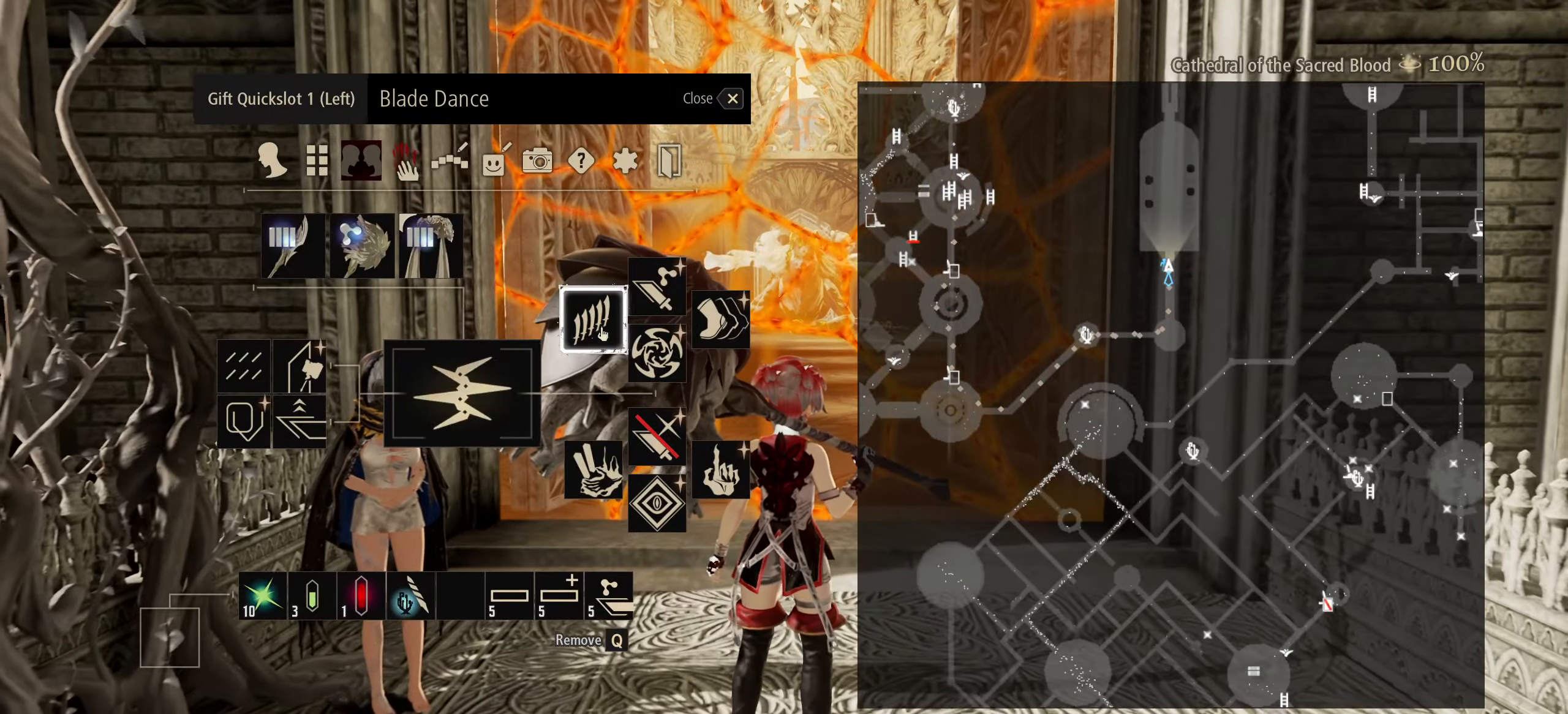
{"keys": [], "mouse": [], "events": []}
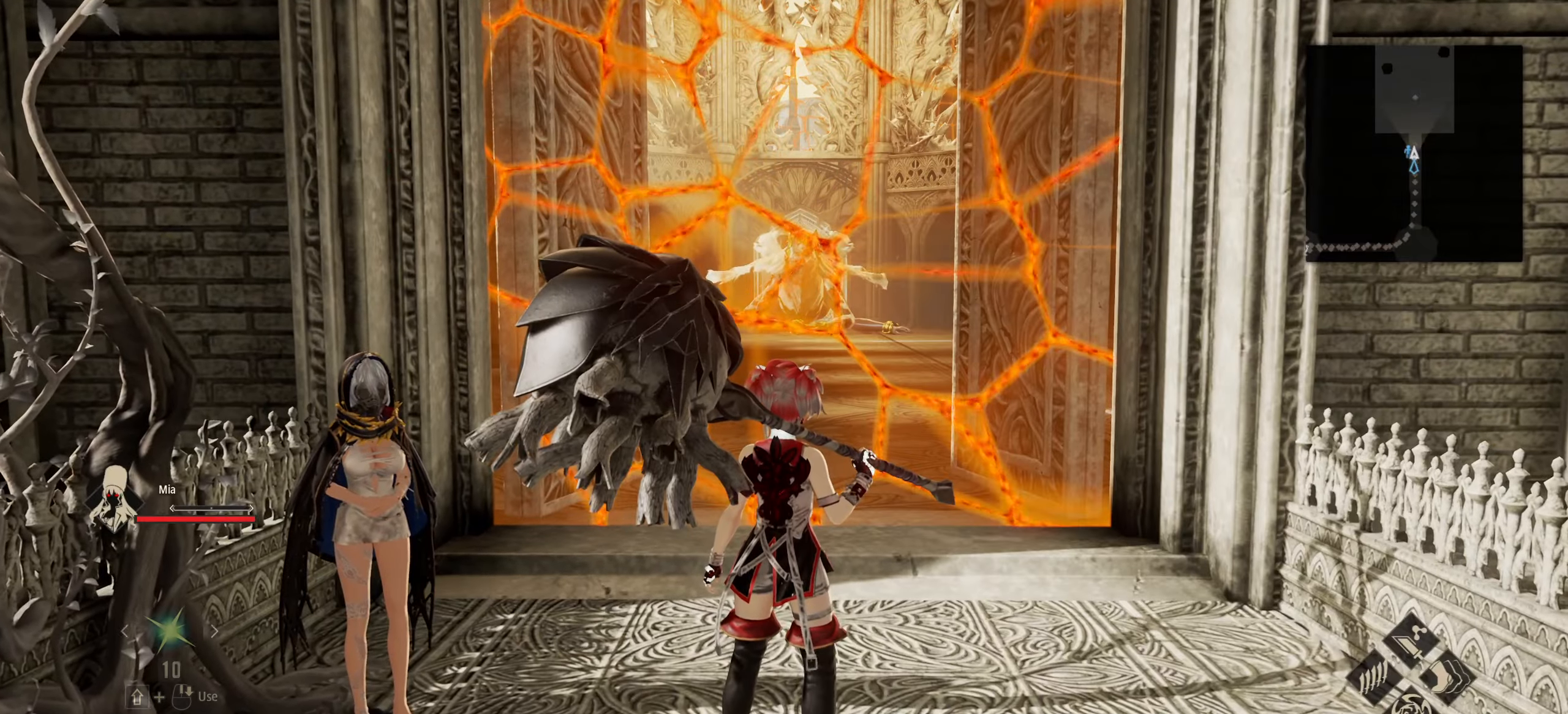
{"keys": [], "mouse": [], "events": []}
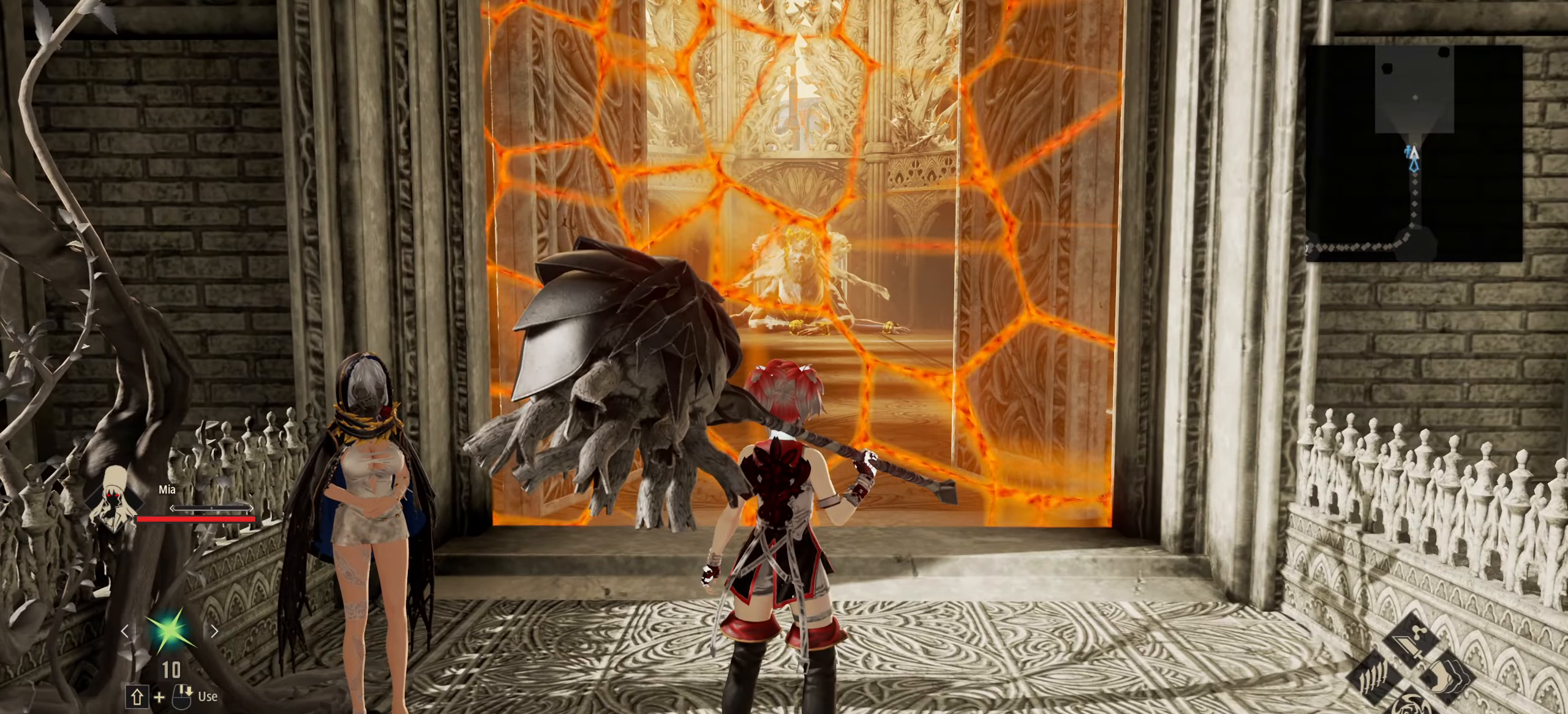
{"keys": [], "mouse": [], "events": [[150, "d", "down"], [283, "w", "down"], [333, "d", "up"], [467, "w", "up"]]}